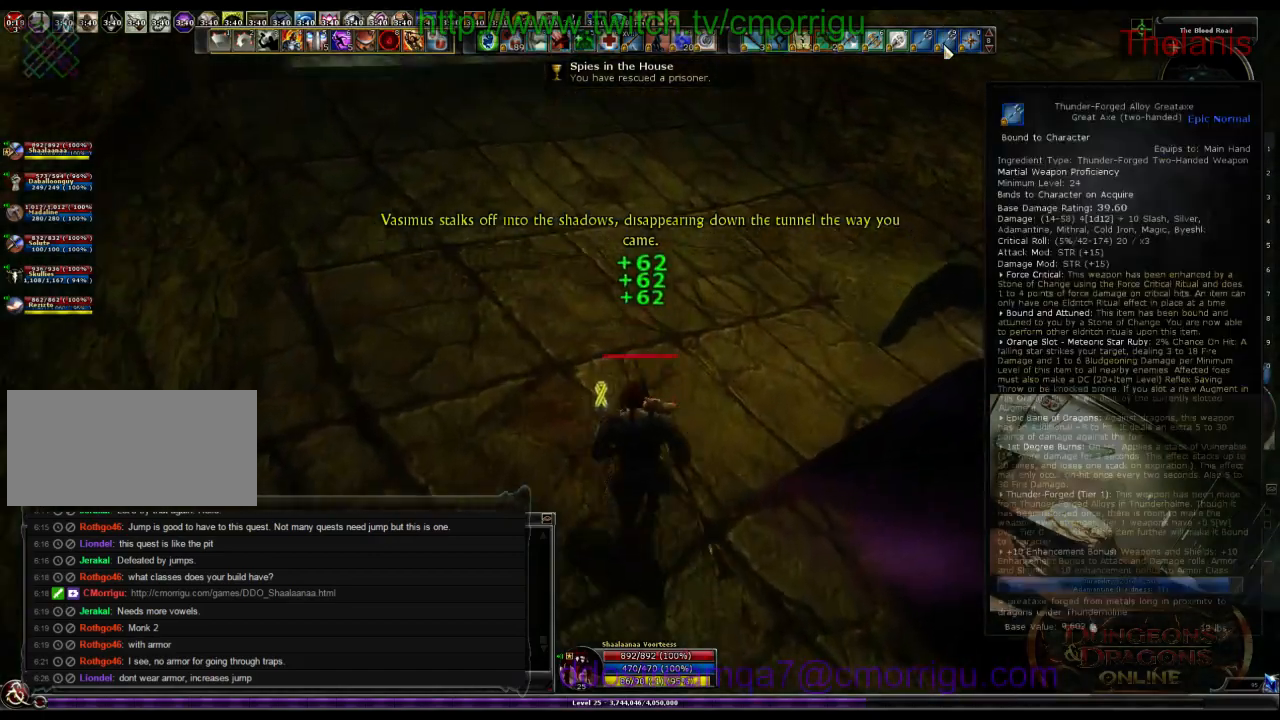
Gameplay with keyboard; each line is a JSON object with the keys held at the frame after it. "events" lists presses ("down") and releases ("up") of ".", "/", "0", "1", "2", "3", "4", "5", "6", "7", "8", "9", "a", "b", "backslash", "backspace", "c", "caps_lock", "comma", "ctrl_l", "ctrl_r", "d", "e", "equals", "escape", "f", "f1", "f10", "f11", "f12", "f2", "f3", "f4", "f5", "f6", "f7", "f8", "f9", "g", "h", "i", "j", "k", "l", "lbracket", "m", "minus", "n", "o", "p", "q", "quote", "r", "rbracket", "return", "s", "semicolon", "shift_l", "shift_r", "space", "t", "tab", "tilde", "u", "v", "w", "x", "y" and "z" between this image and that frame as [ms after this image, input, new state], when the widget could be followed in between. No other keys are recorded. Mouse input is not recorded.
{"keys": ["w"], "events": []}
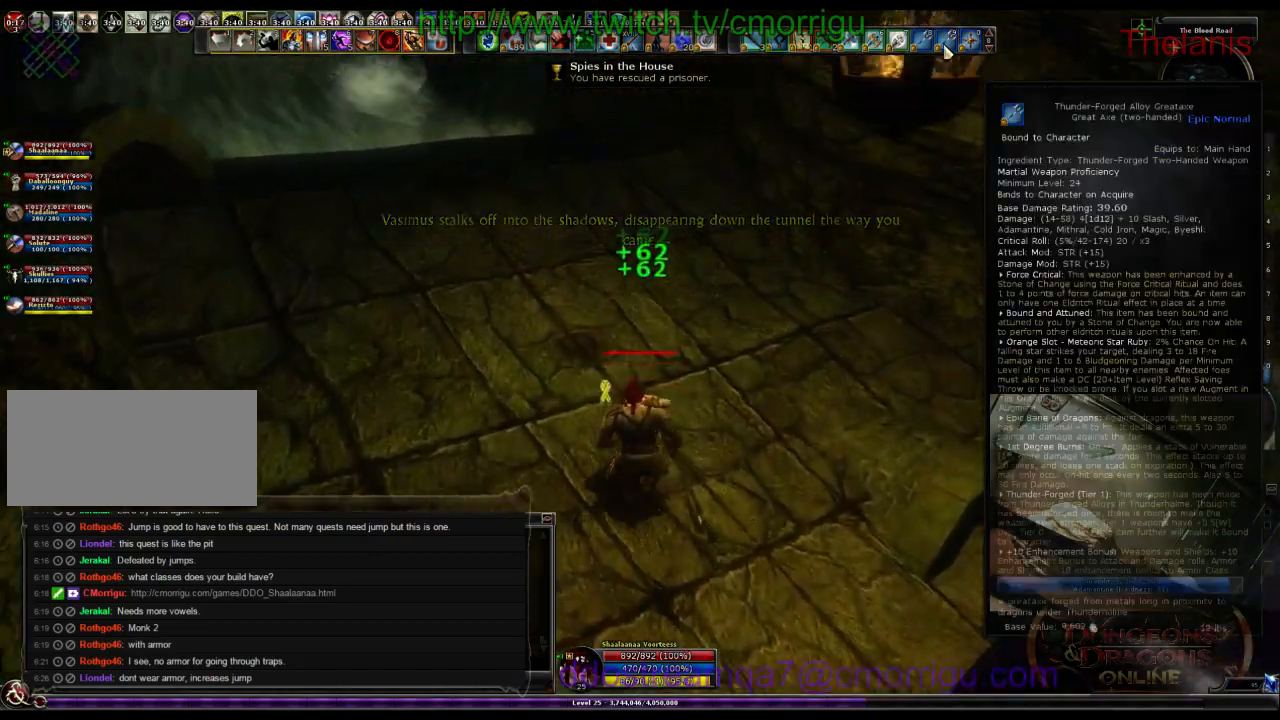
{"keys": ["w"], "events": []}
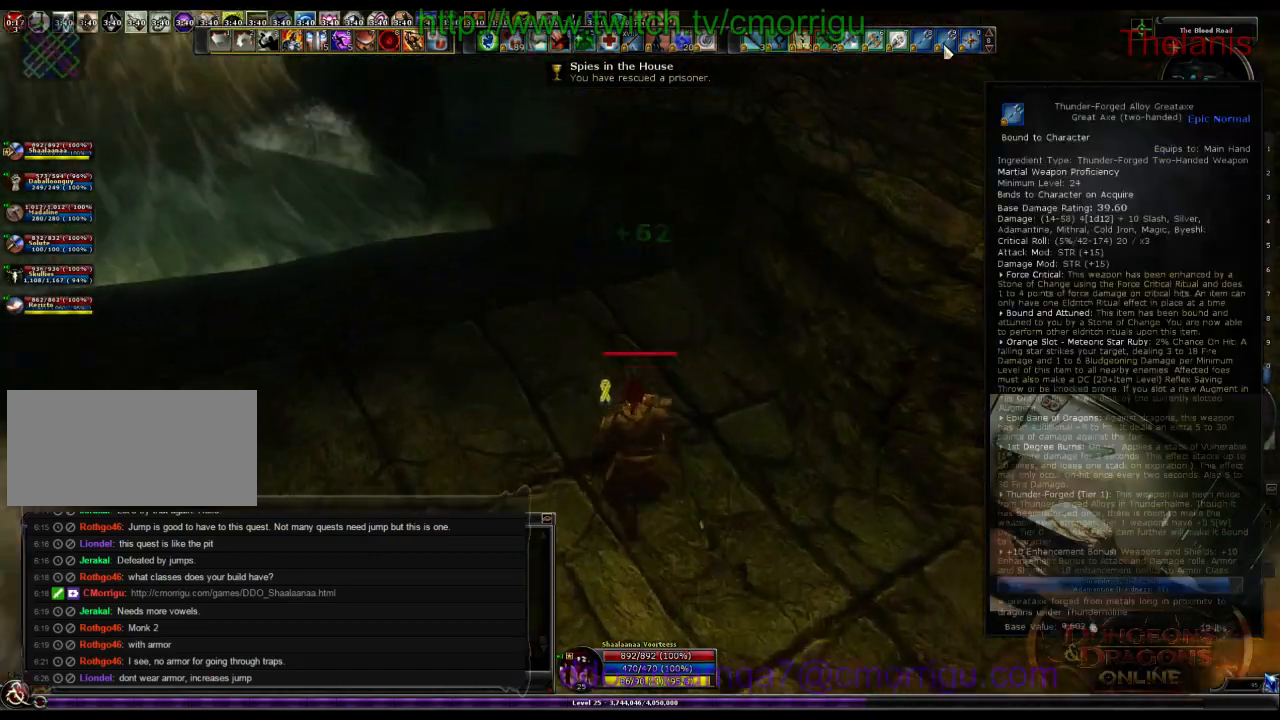
{"keys": ["w"], "events": [[234, "a", "down"], [500, "a", "up"]]}
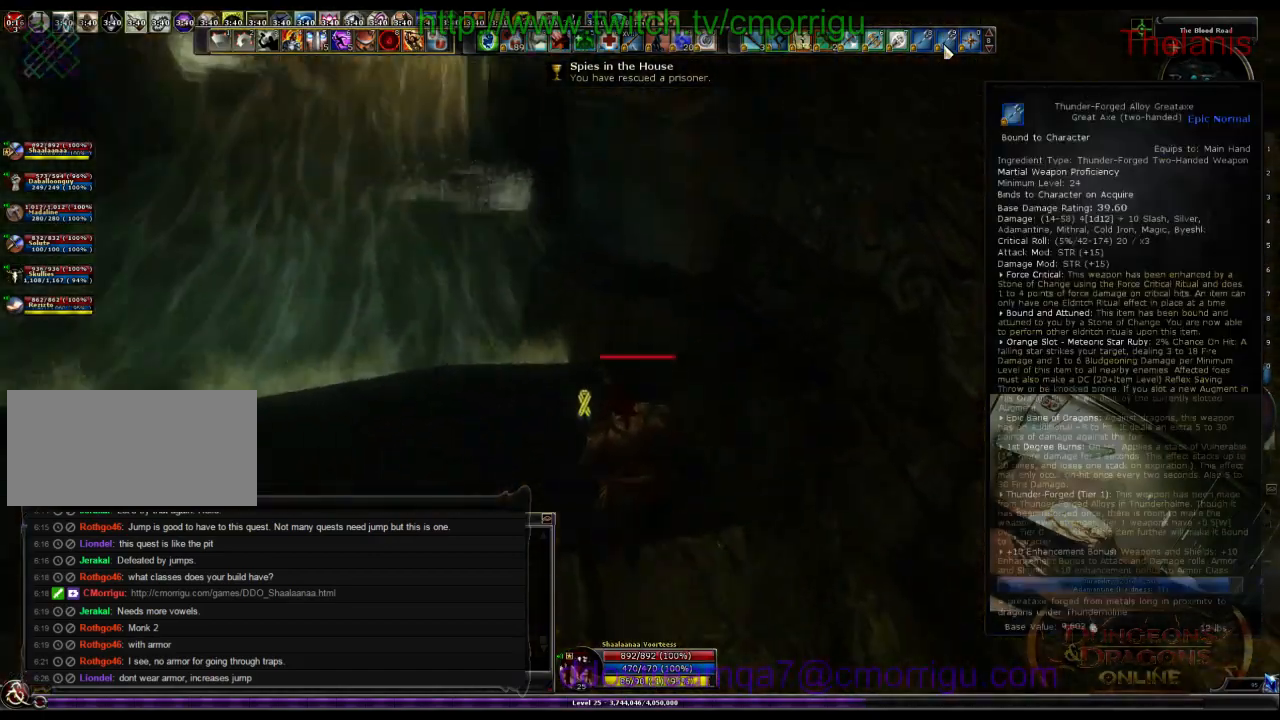
{"keys": ["w"], "events": [[334, "a", "down"], [400, "a", "up"]]}
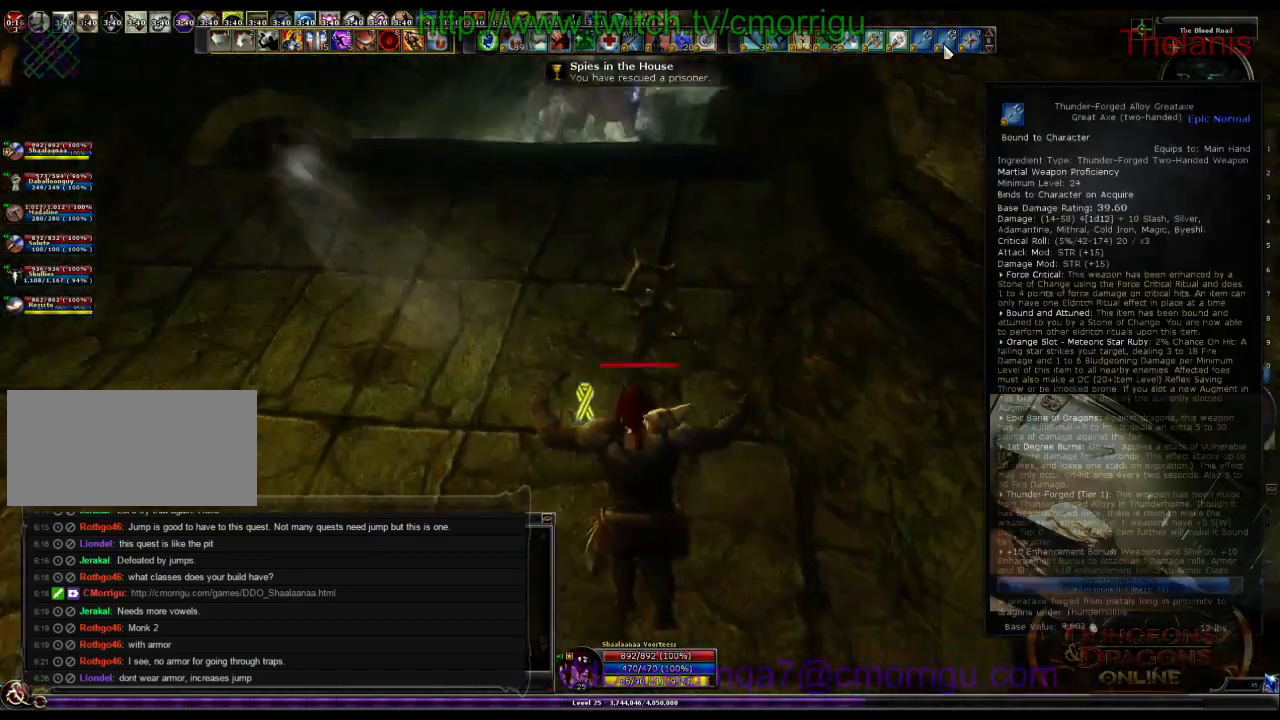
{"keys": ["w"], "events": [[267, "d", "down"], [434, "d", "up"]]}
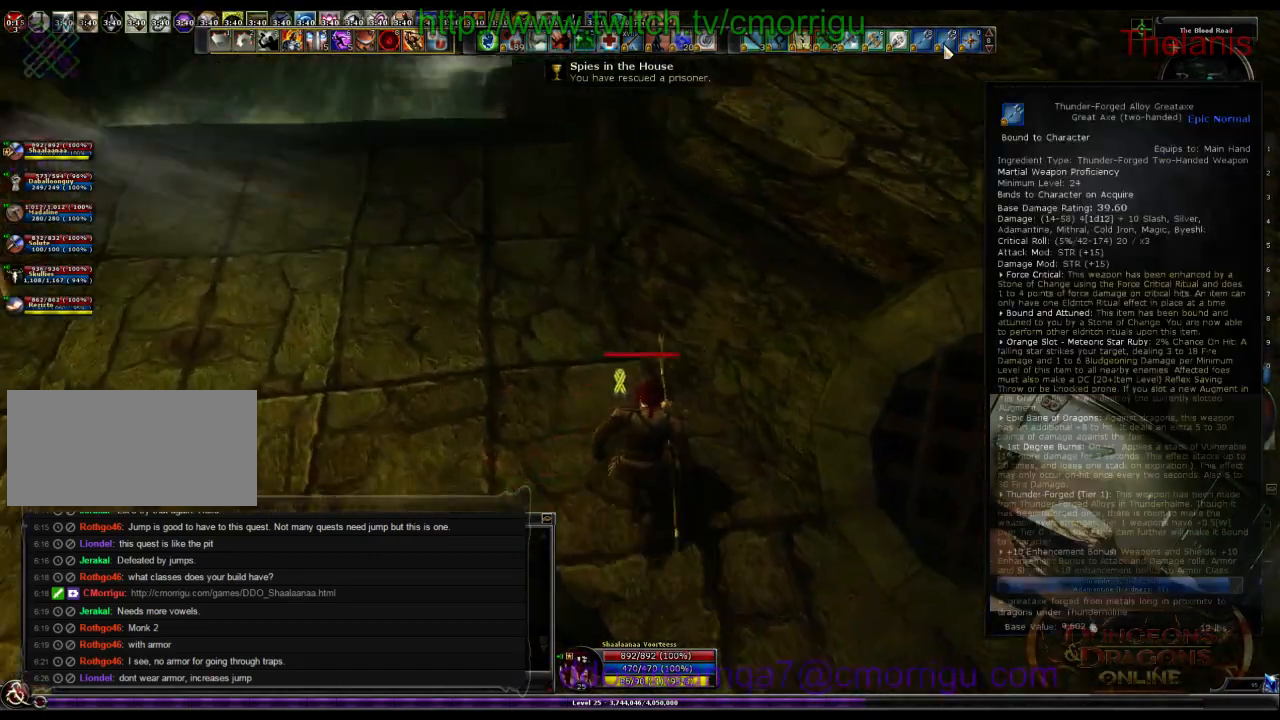
{"keys": ["w"], "events": [[334, "a", "down"], [434, "a", "up"]]}
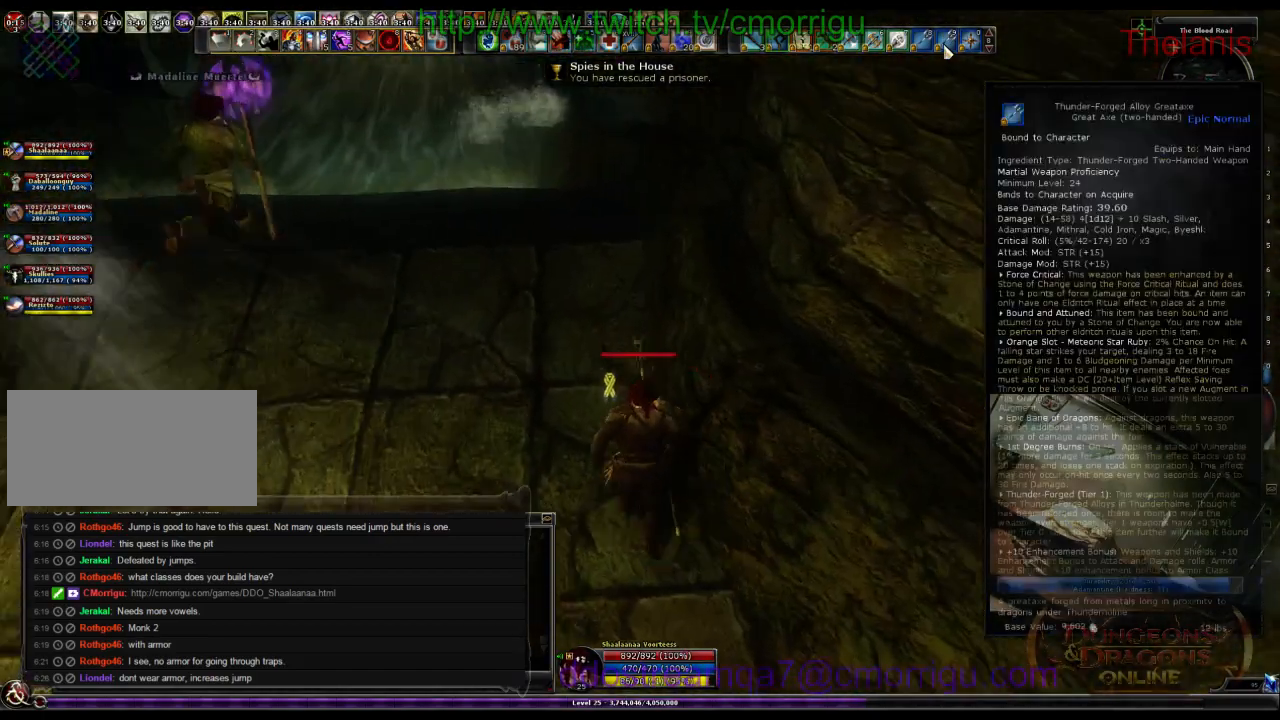
{"keys": ["w"], "events": []}
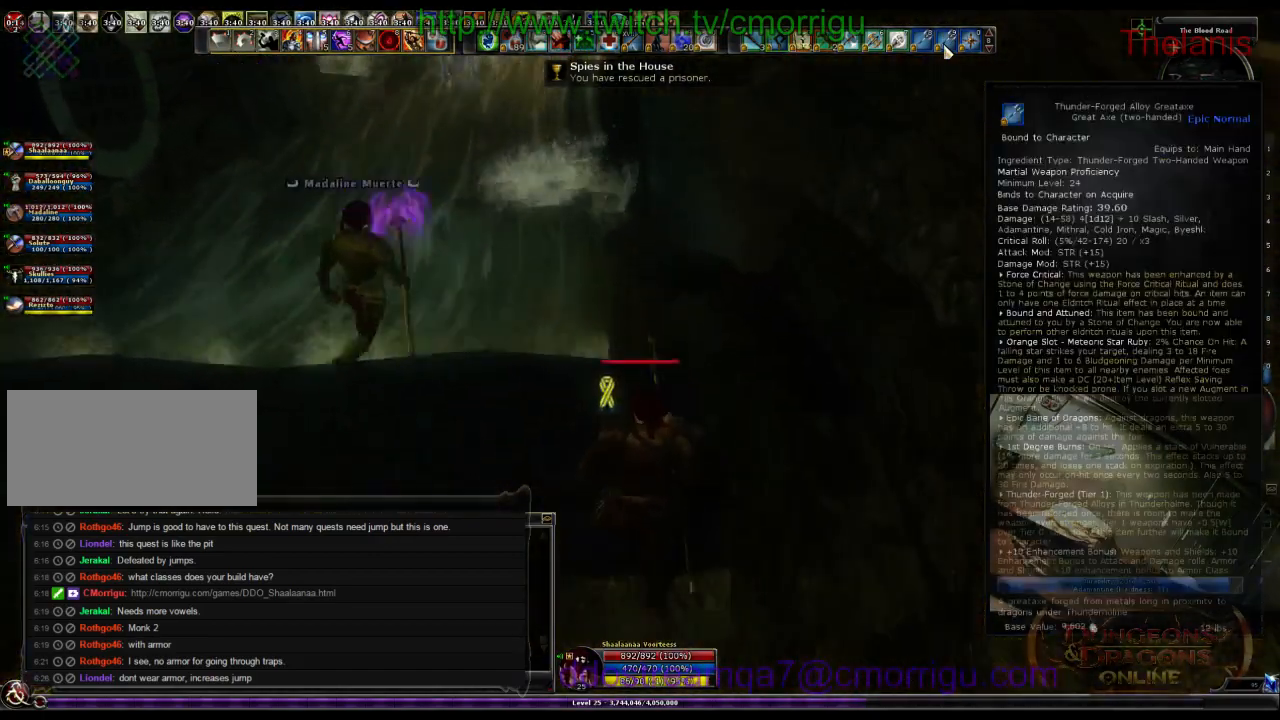
{"keys": ["w"], "events": [[67, "a", "down"], [200, "a", "up"]]}
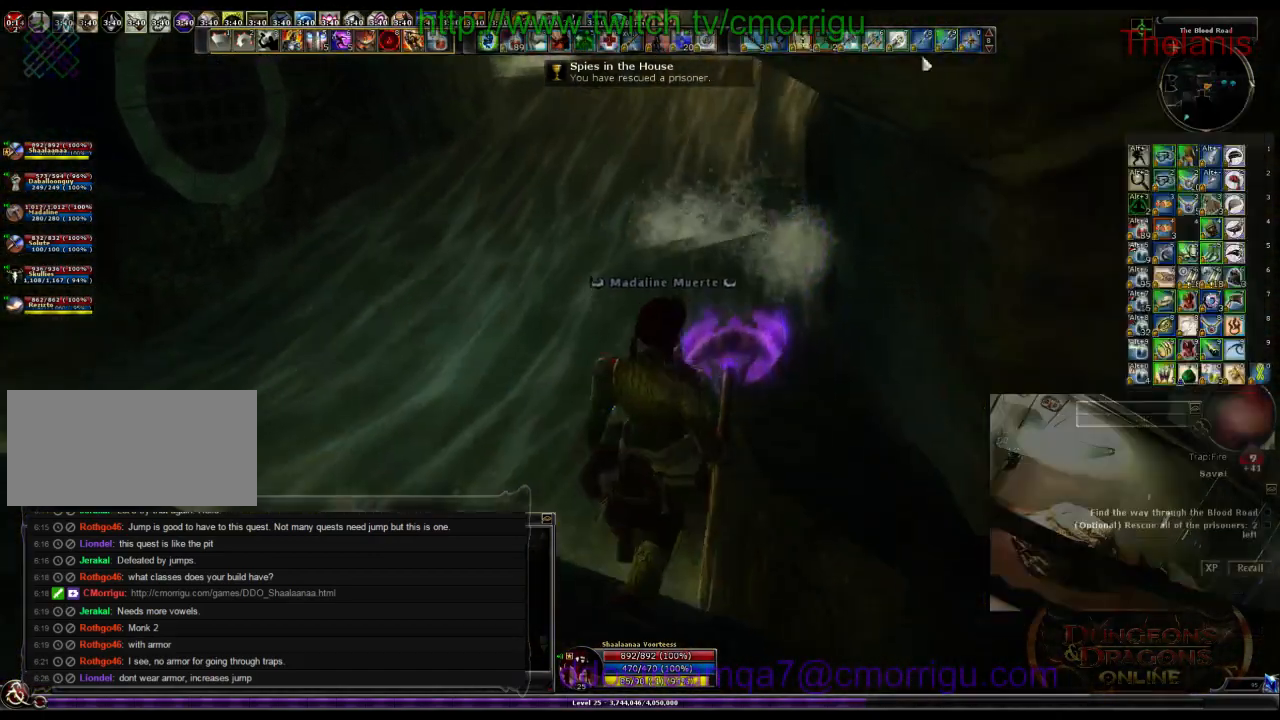
{"keys": ["w"], "events": []}
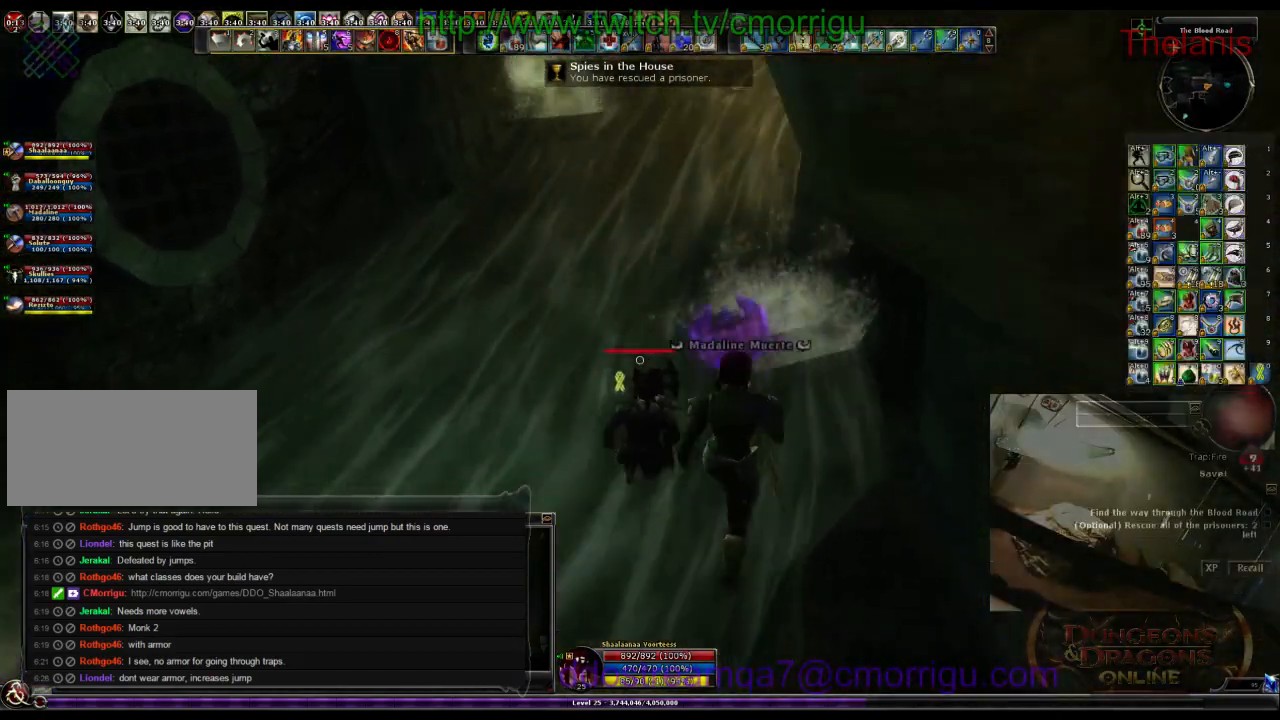
{"keys": ["w"], "events": []}
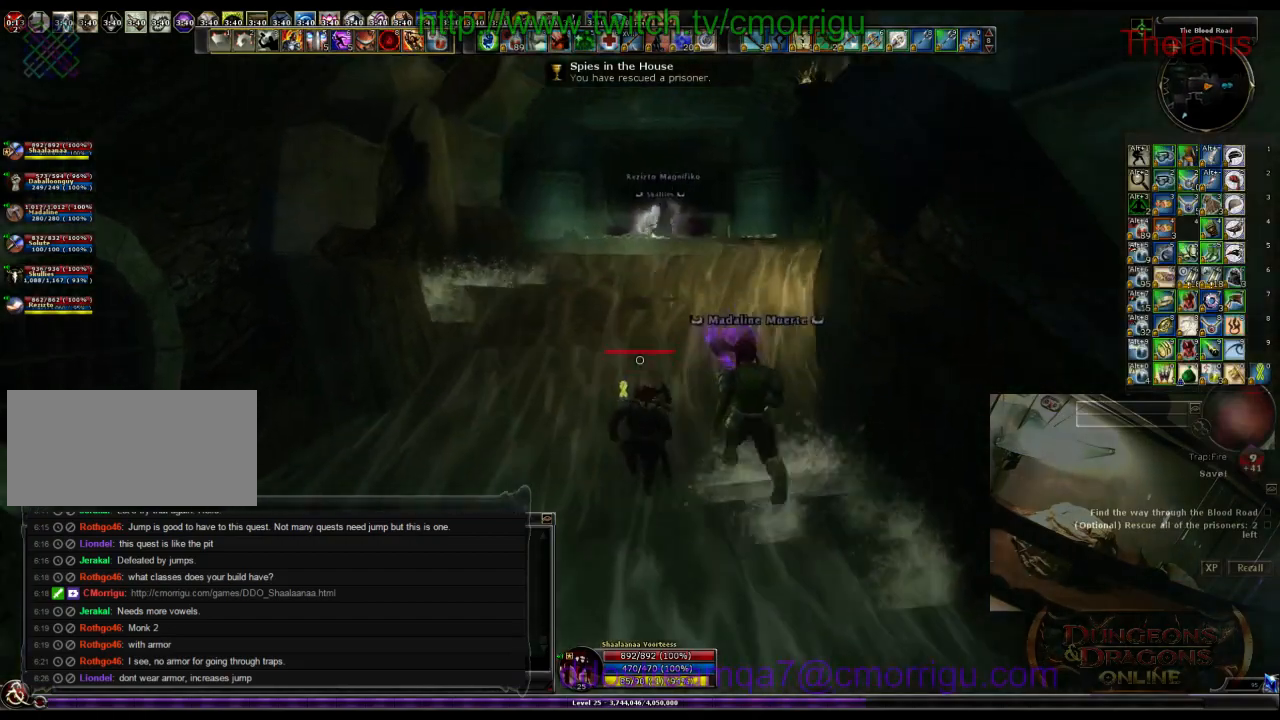
{"keys": ["w"], "events": []}
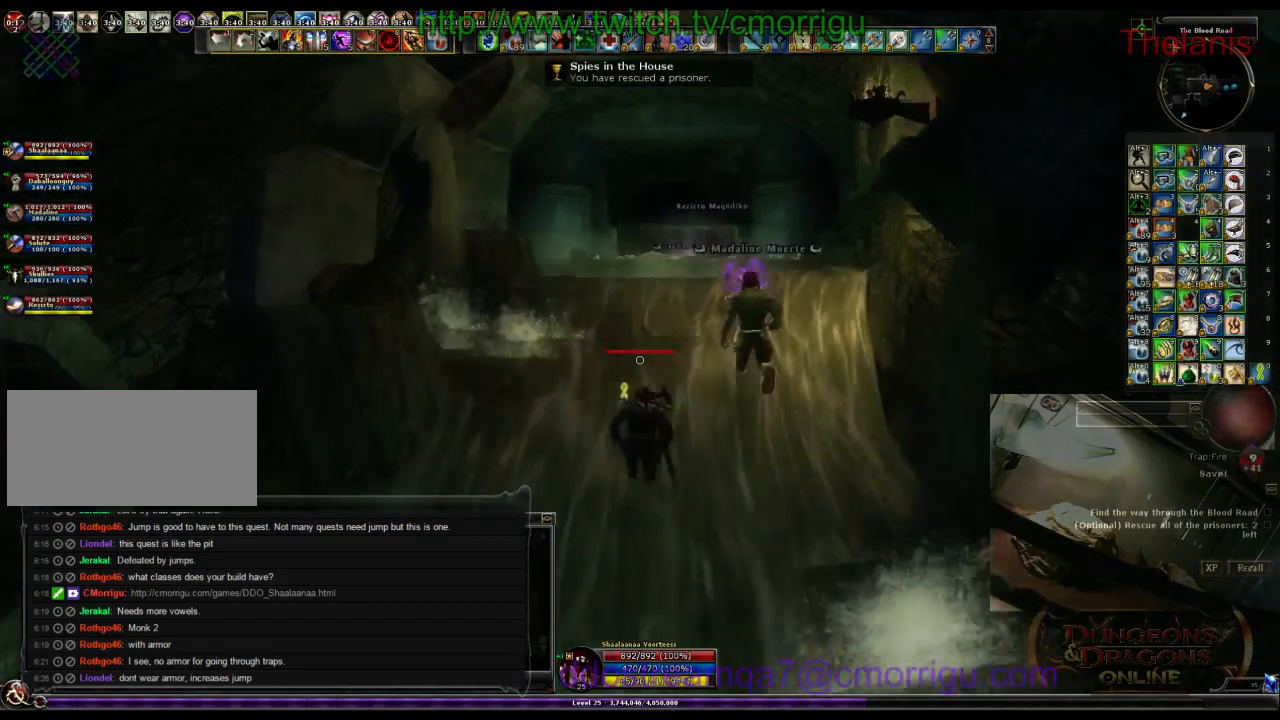
{"keys": ["w"], "events": []}
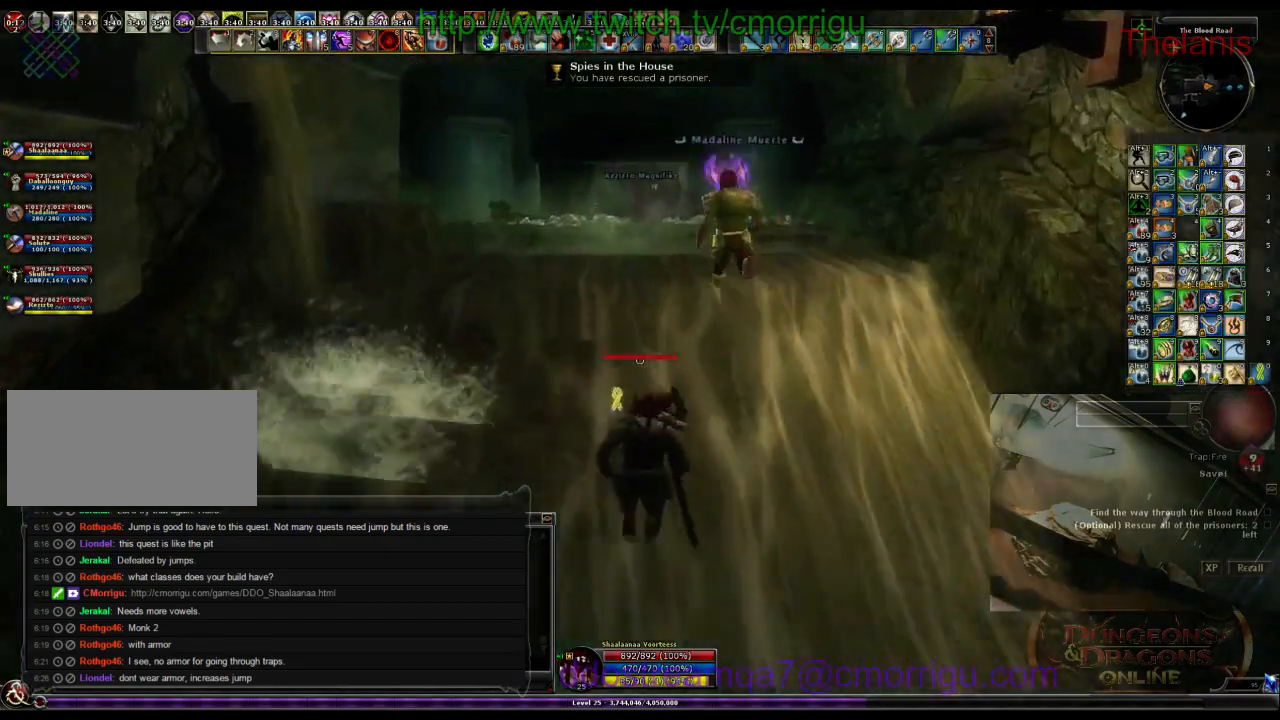
{"keys": ["w"], "events": []}
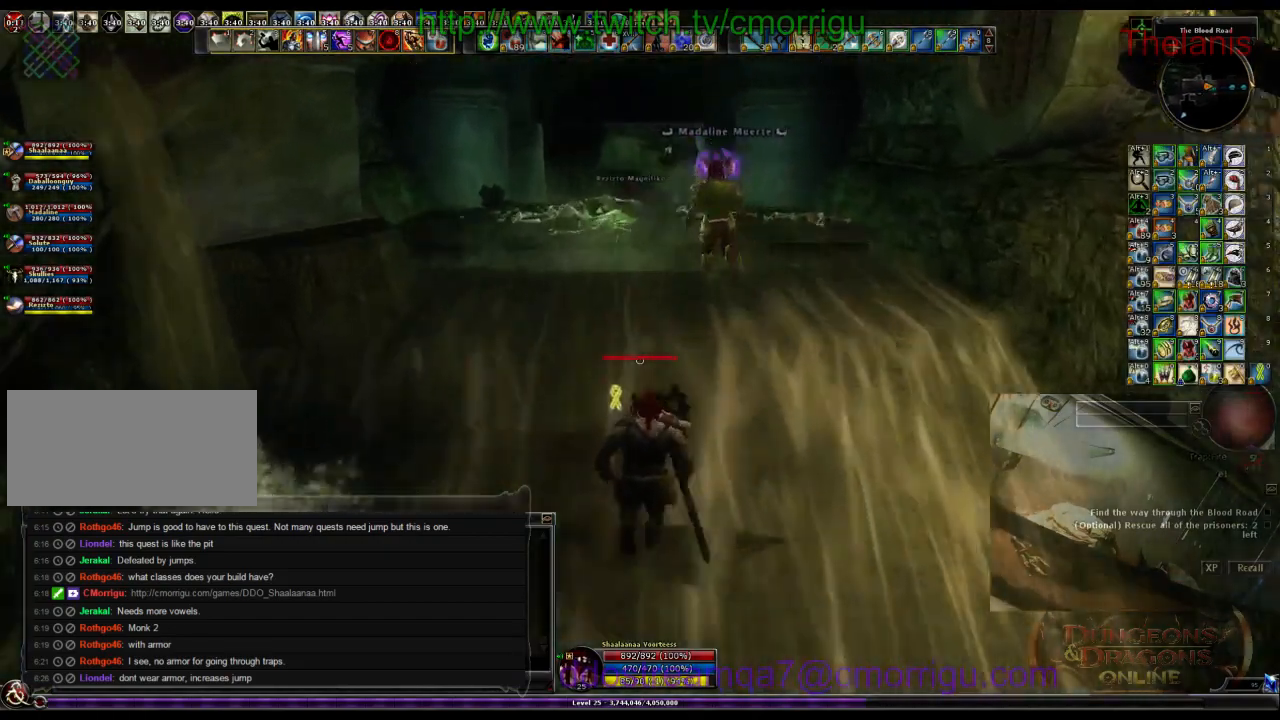
{"keys": ["w"], "events": []}
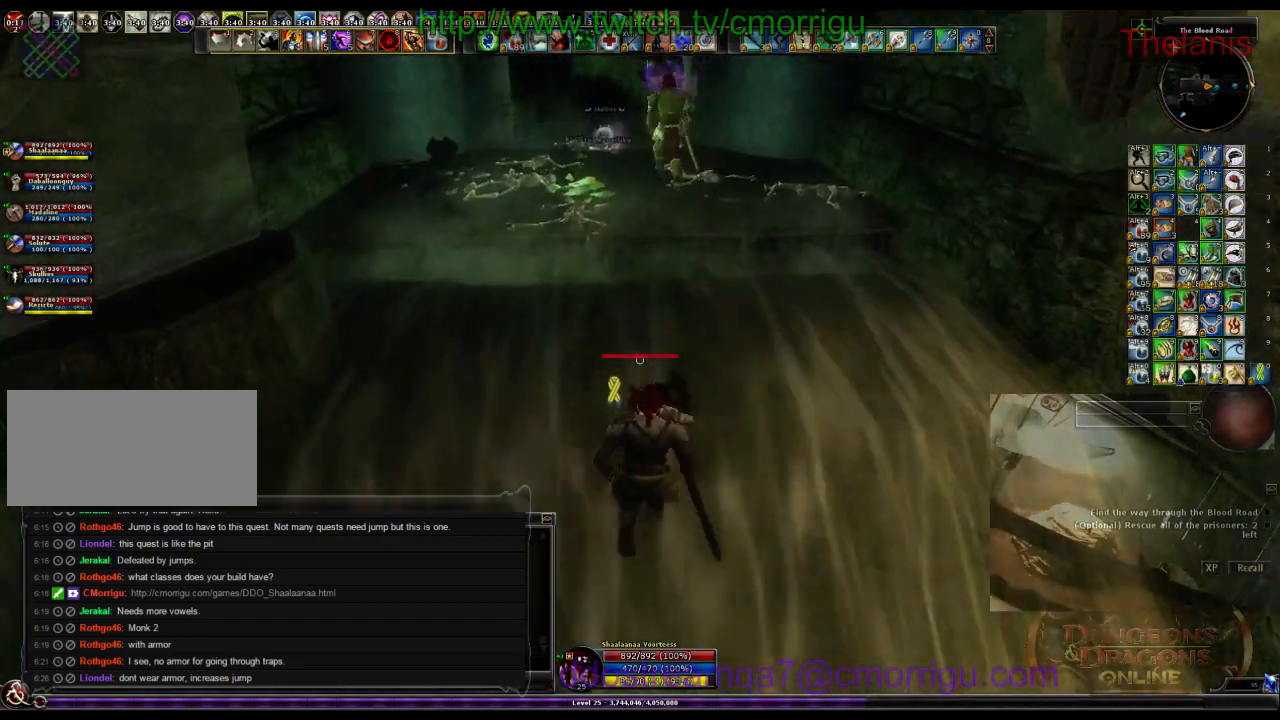
{"keys": ["w"], "events": []}
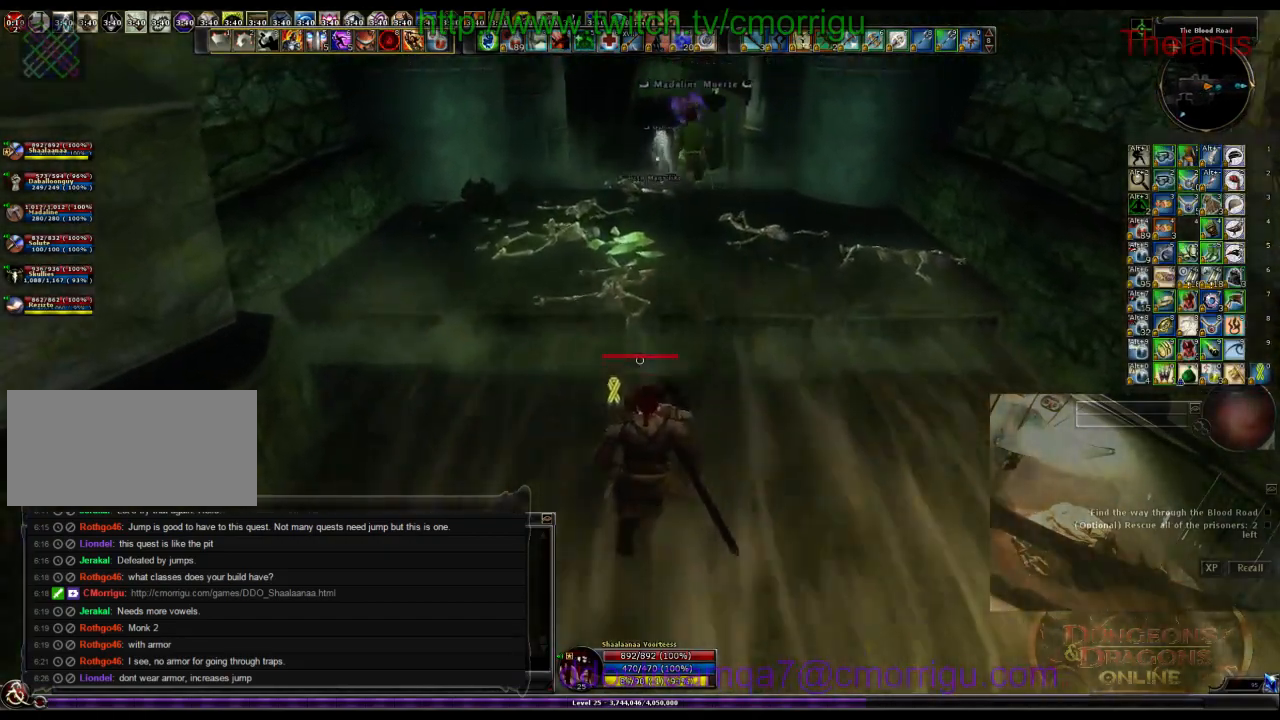
{"keys": ["w"], "events": [[34, "space", "down"], [234, "space", "up"]]}
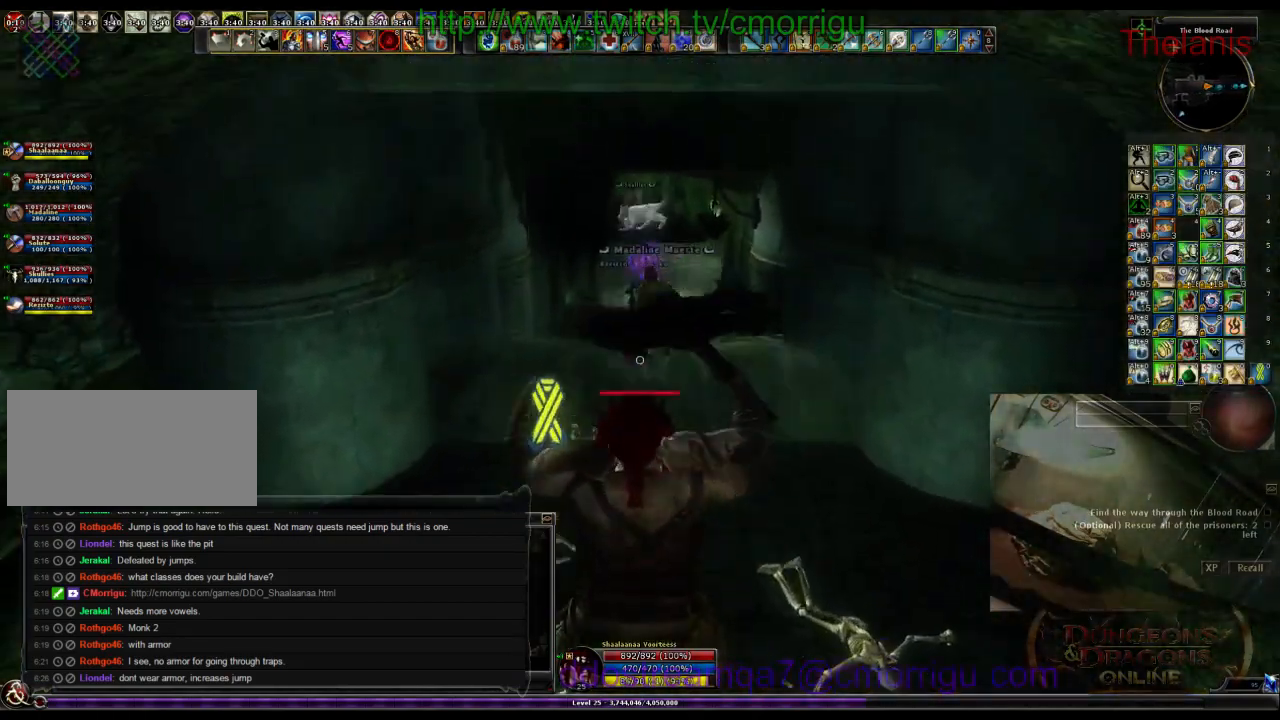
{"keys": ["w"], "events": []}
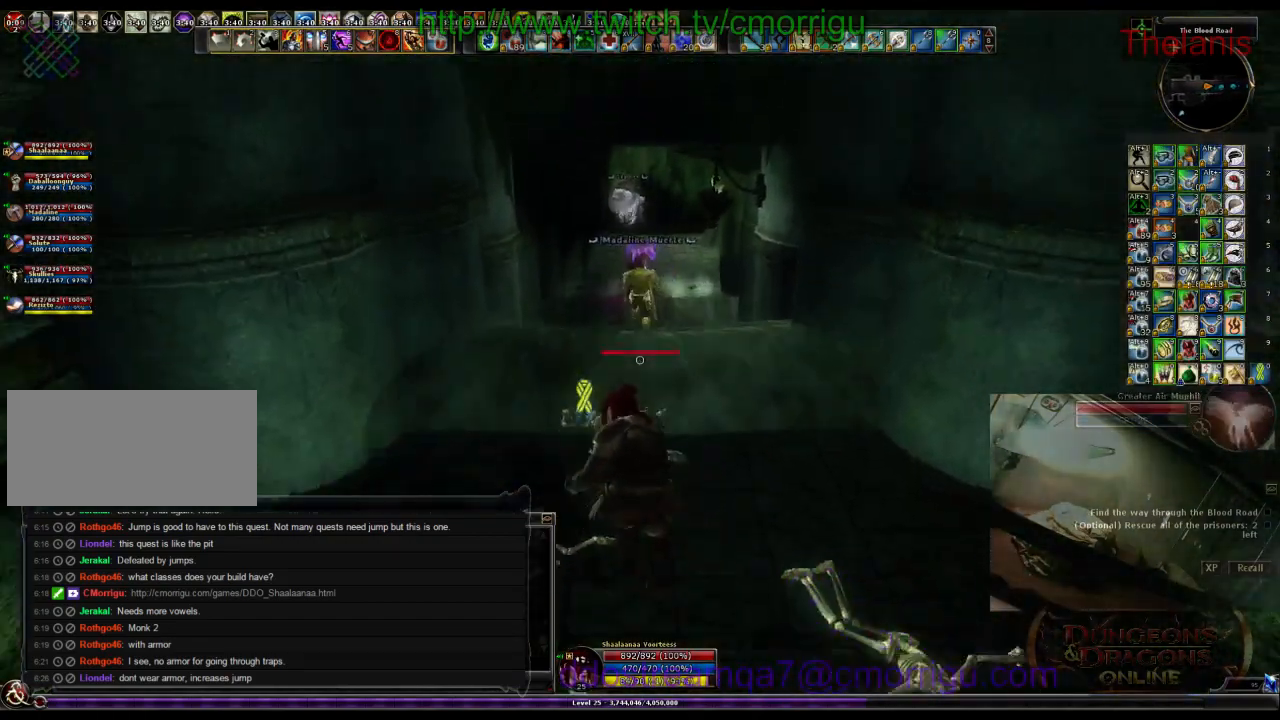
{"keys": ["w"], "events": []}
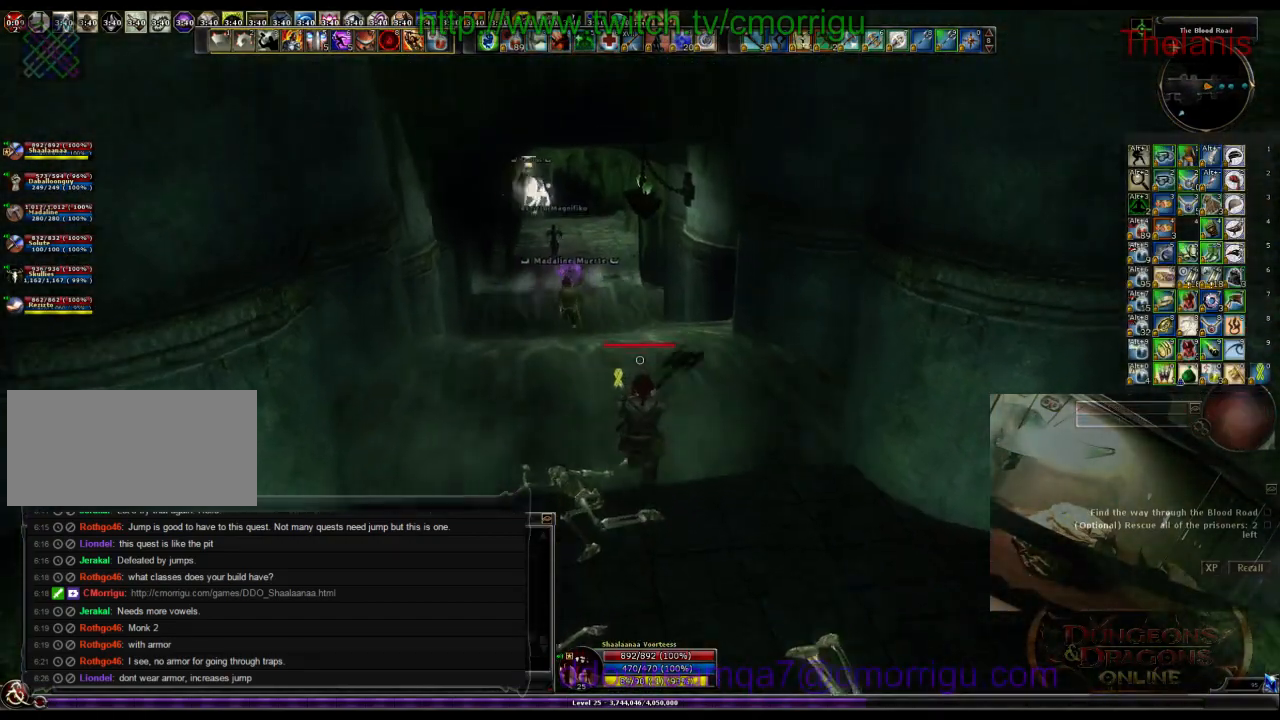
{"keys": ["w"], "events": []}
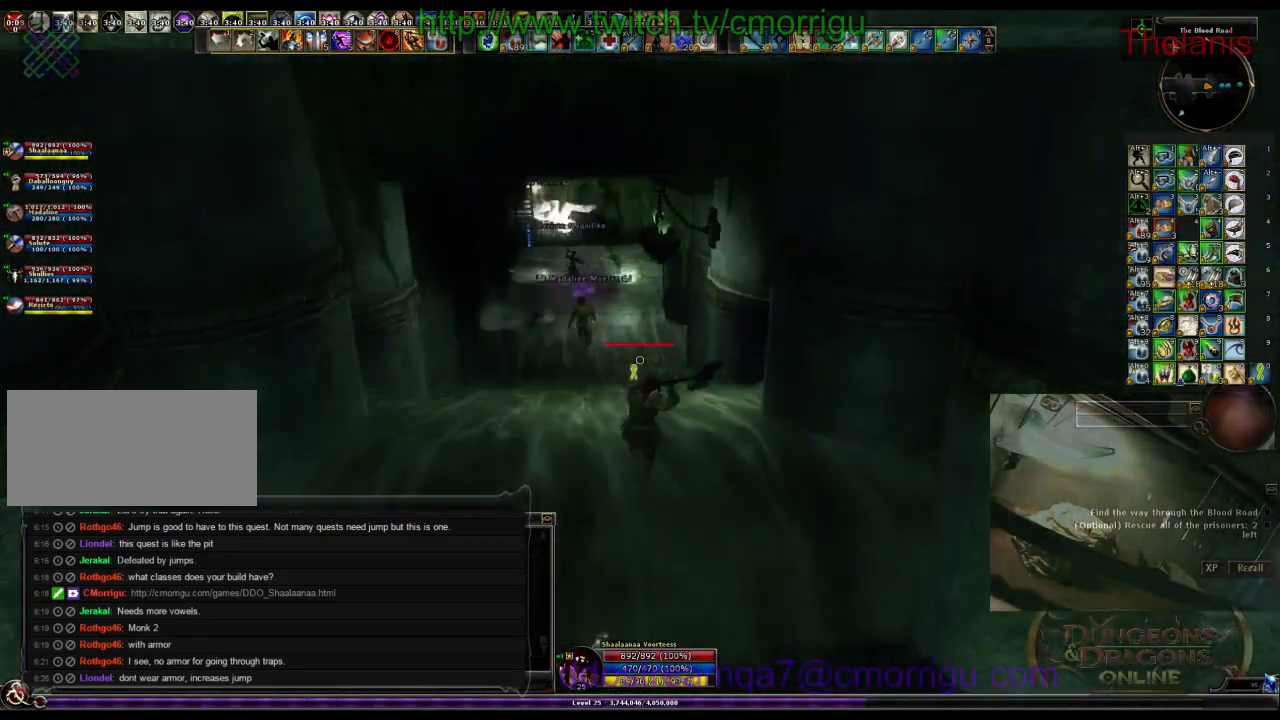
{"keys": ["w"], "events": []}
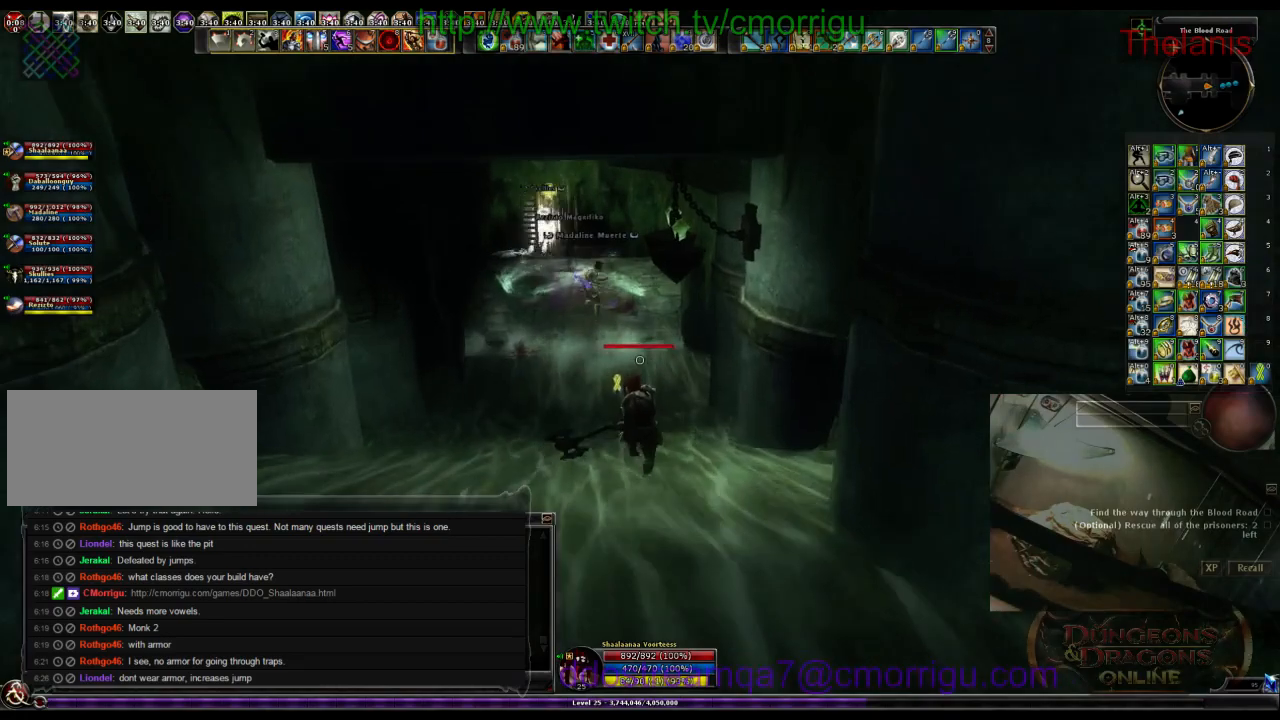
{"keys": ["w"], "events": []}
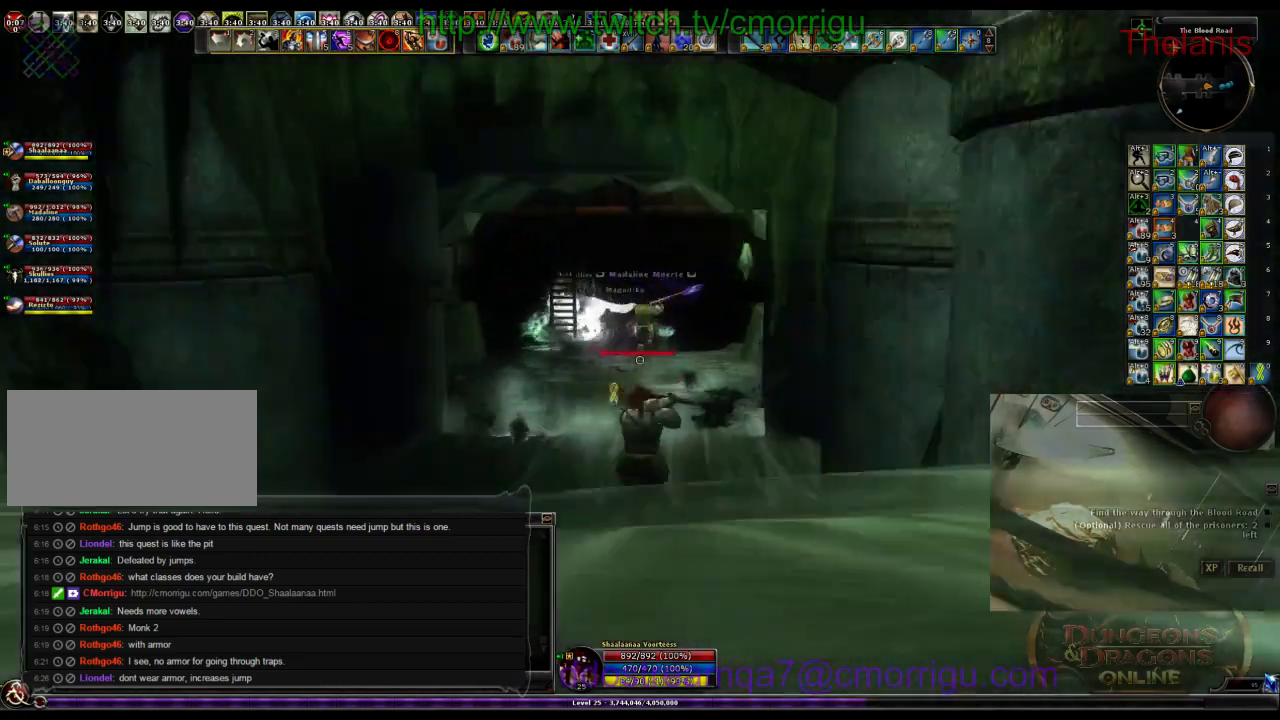
{"keys": ["w"], "events": []}
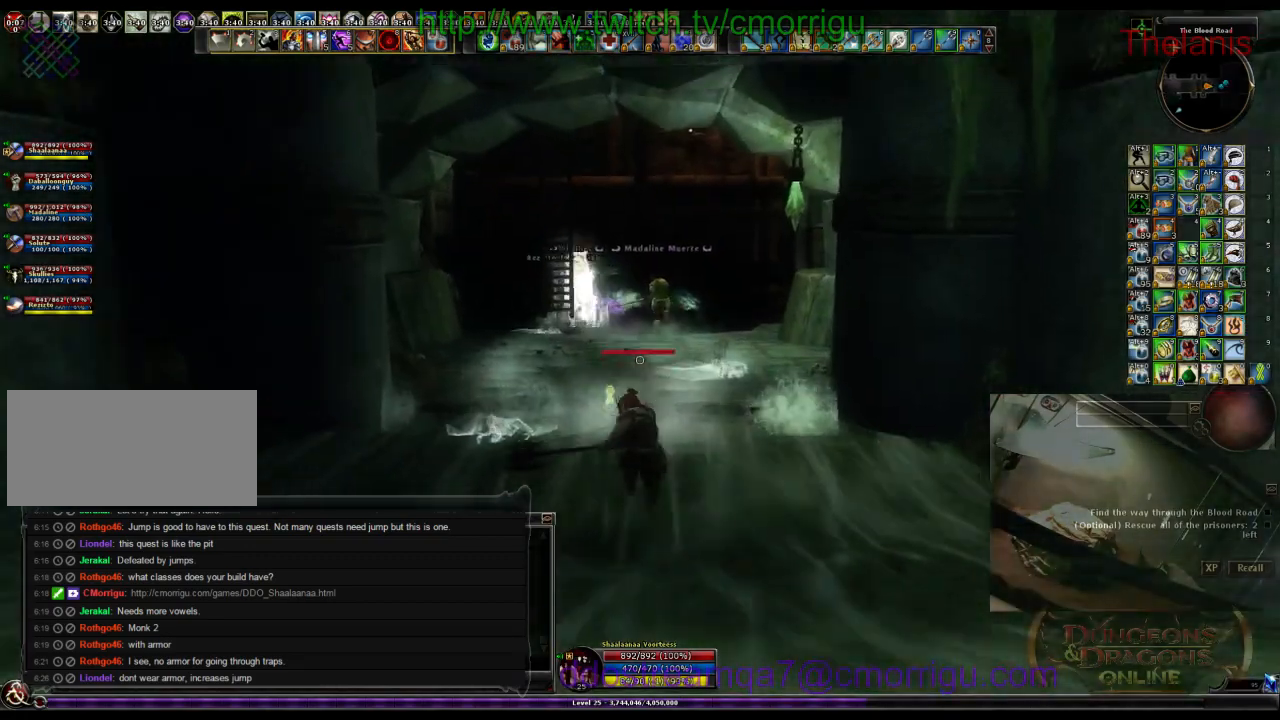
{"keys": ["w"], "events": []}
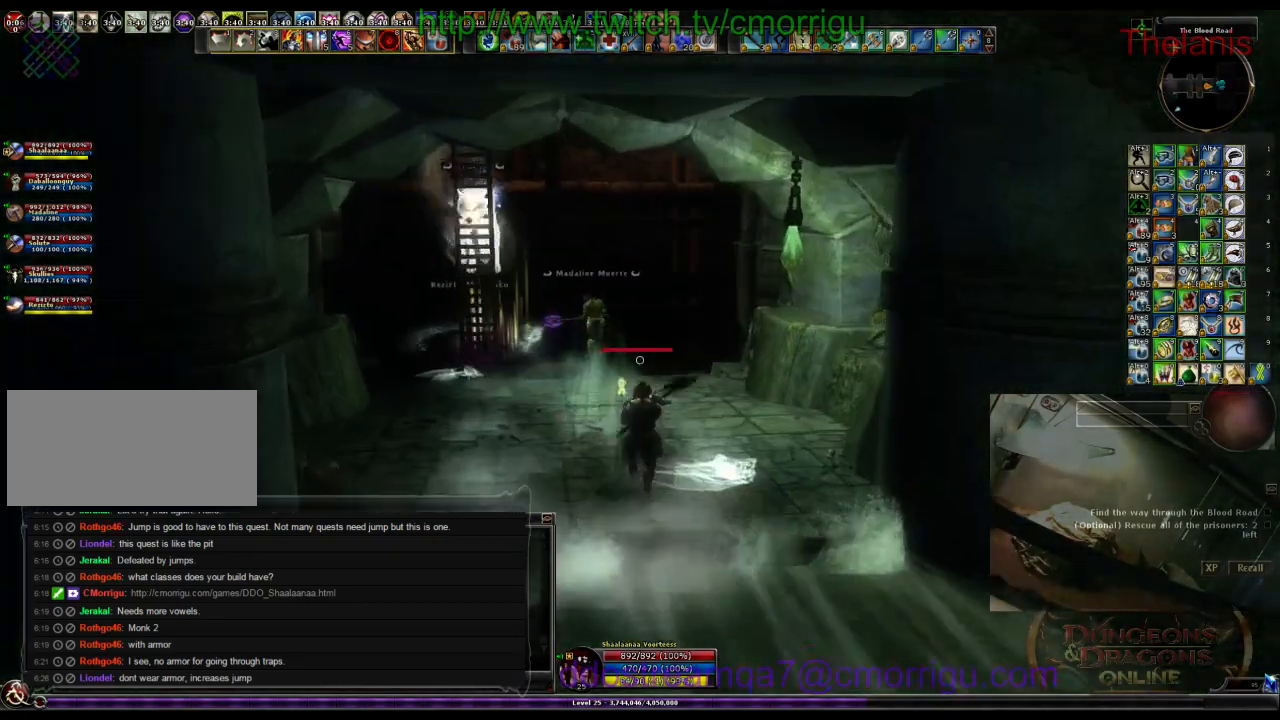
{"keys": ["w"], "events": []}
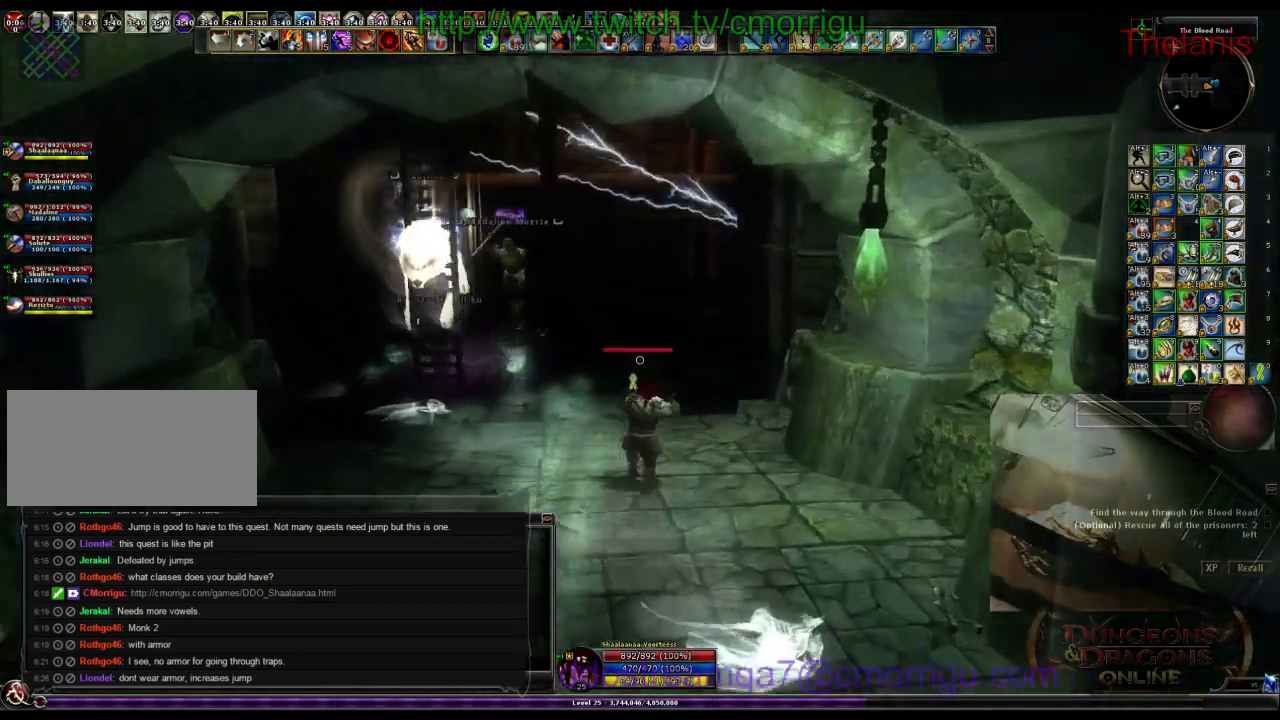
{"keys": ["w"], "events": []}